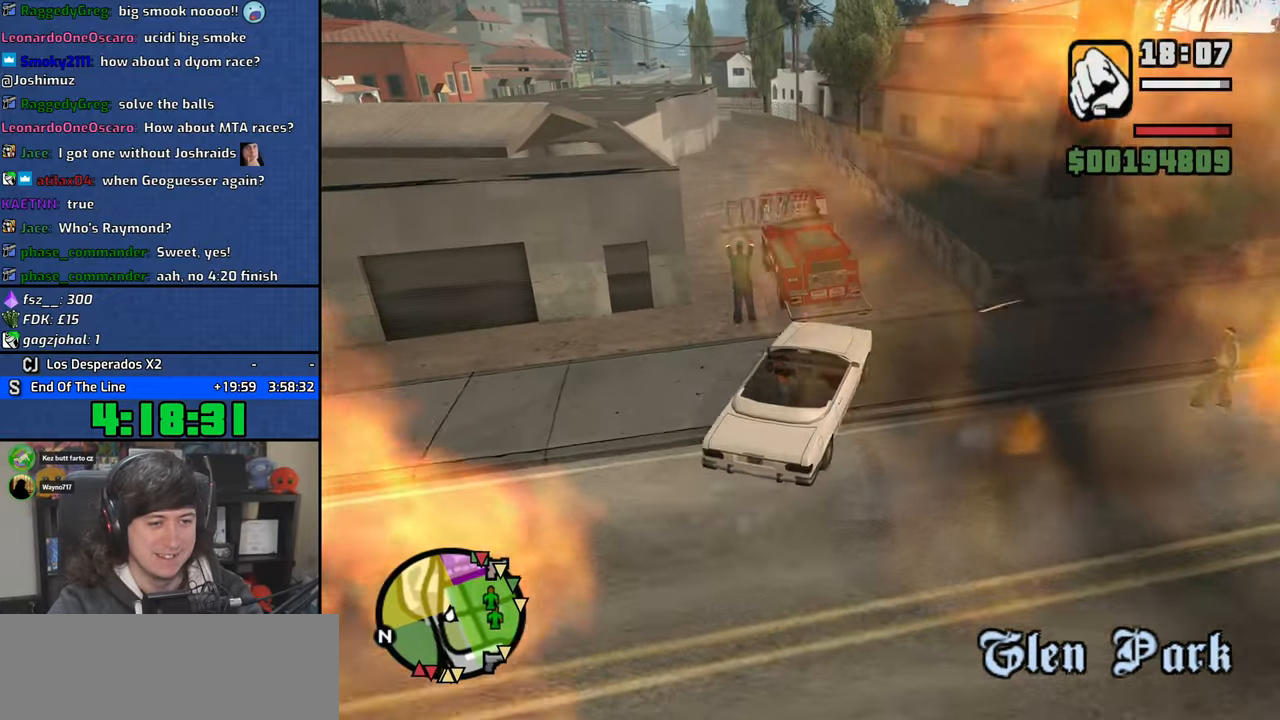
Gameplay with keyboard and mouse; each line is a JSON object with the keys and mouse buttons held at the frame after it. "events" lists presses ("down") and releases ("up") of "1", "2", "3", "4", "5", "6", "8", "a", "alt", "b", "c", "ctrl", "d", "down", "e", "escape", "f", "f1", "f2", "f3", "g", "h", "left", "n", "num2", "q", "r", "right", "s", "shift", "space", "t", "tab", "up", "v", "w", "x", "y", "z", "mouse_left", "mouse_wheel" and "mouse_right" between this image and that frame as [ms after this image, input, new state], when the widget could be followed in between. "mouse_left", "mouse_wheel", "mouse_right" = the "left", "wheel", "right" buttons of the "mouse" list. No other keys are recorded. "wheel" means that the mouse wheel is clicked or scrolled. Mouse movement is not recorded.
{"keys": ["w"], "mouse": [], "events": [[183, "a", "up"], [350, "a", "down"], [450, "a", "up"]]}
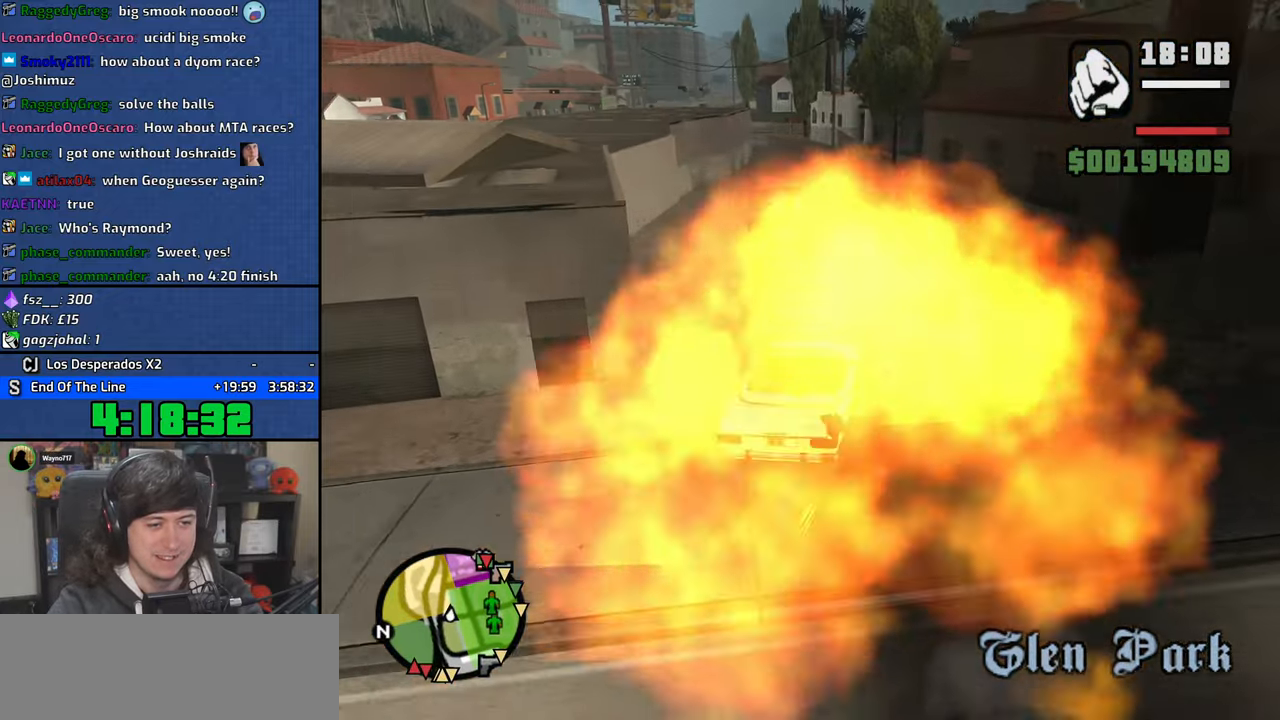
{"keys": ["a", "w"], "mouse": [], "events": [[150, "a", "down"], [216, "a", "up"], [450, "a", "down"]]}
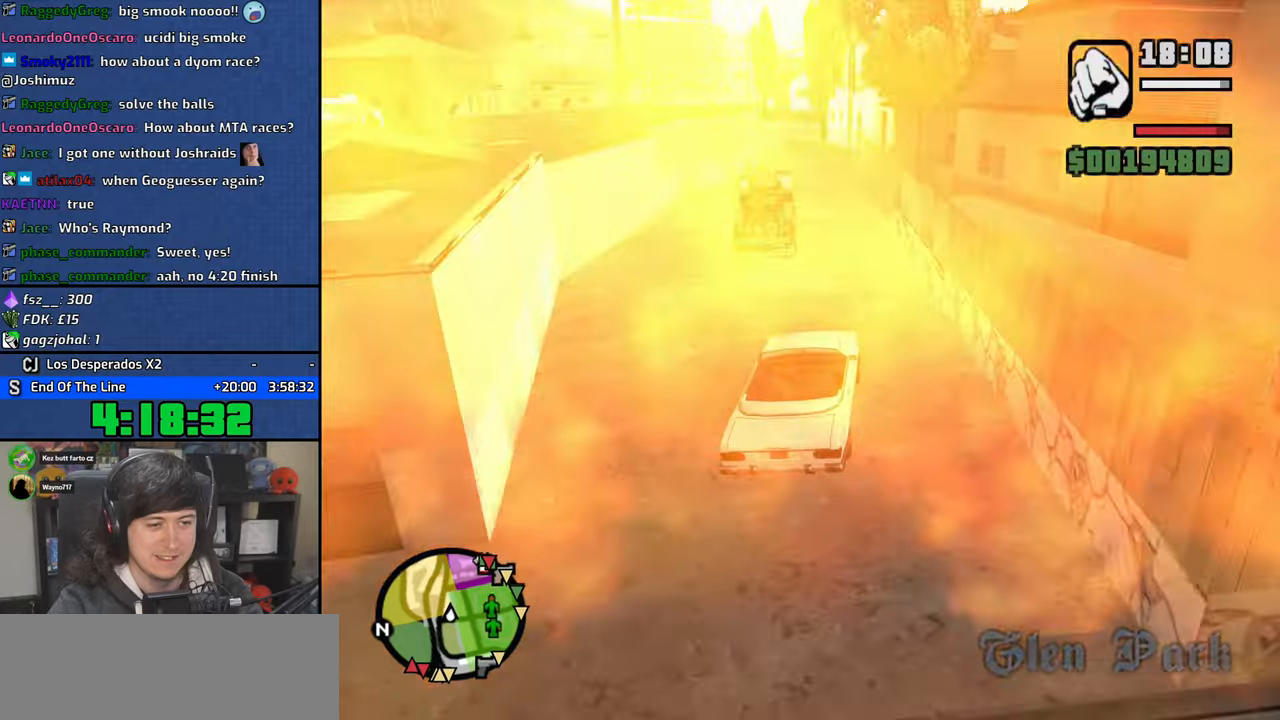
{"keys": ["w"], "mouse": [], "events": [[66, "a", "up"], [333, "a", "down"], [383, "a", "up"]]}
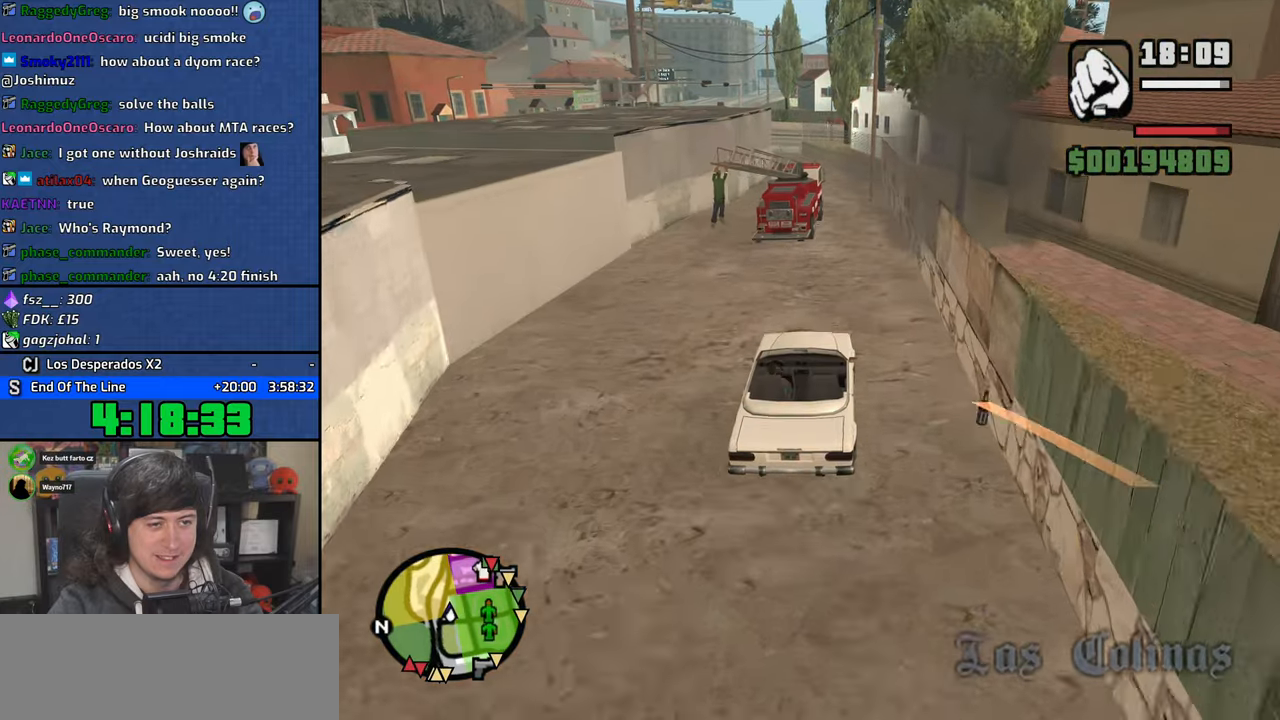
{"keys": ["w"], "mouse": [], "events": []}
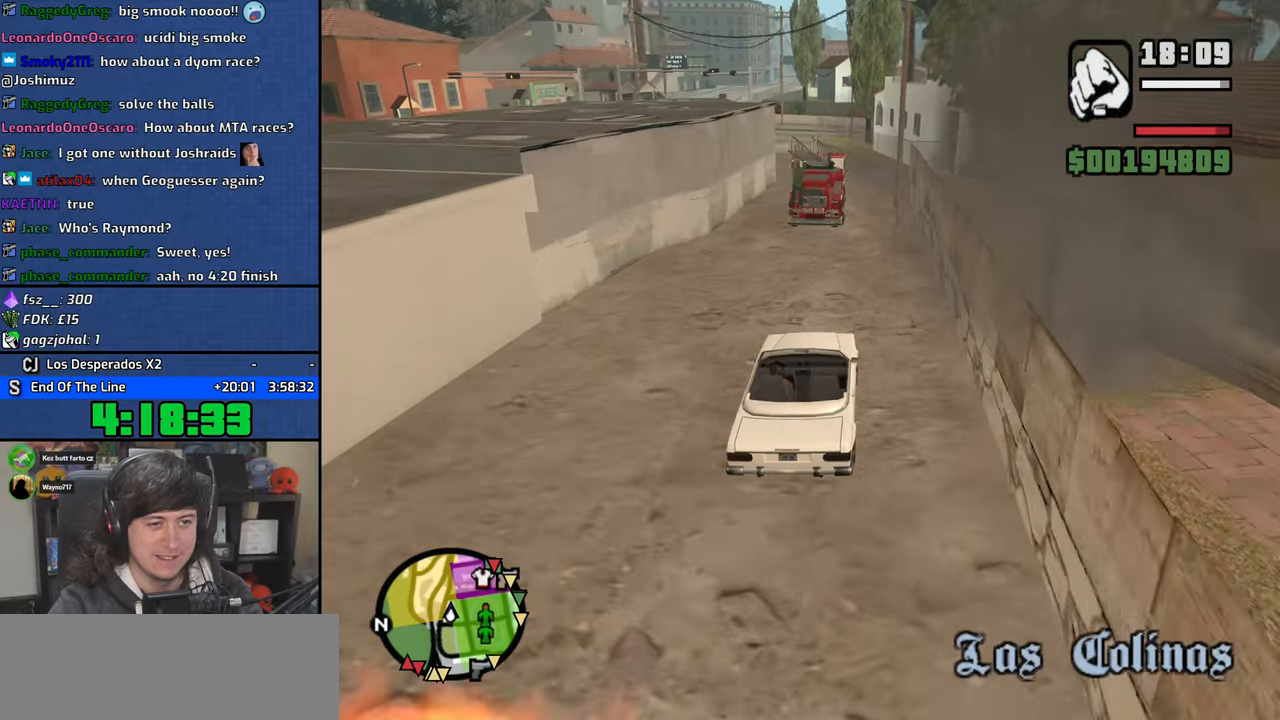
{"keys": ["w"], "mouse": [], "events": []}
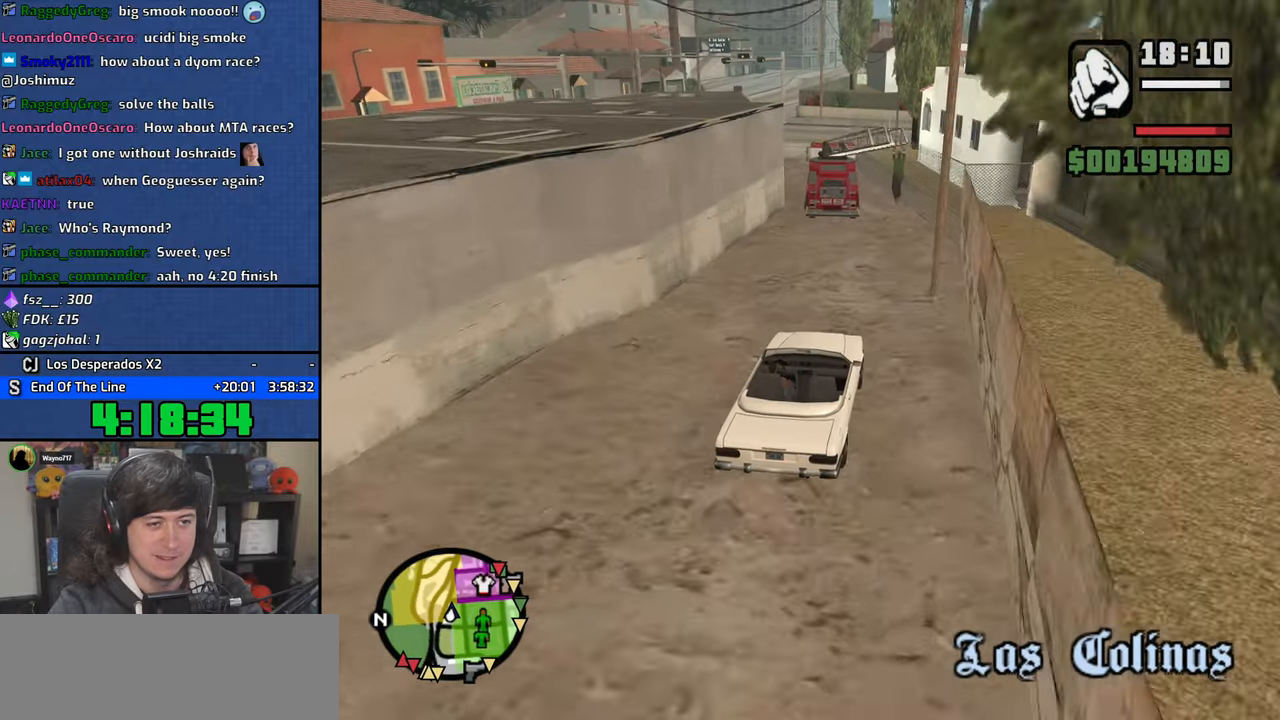
{"keys": ["a", "w"], "mouse": [], "events": [[250, "a", "down"], [333, "w", "up"], [483, "w", "down"]]}
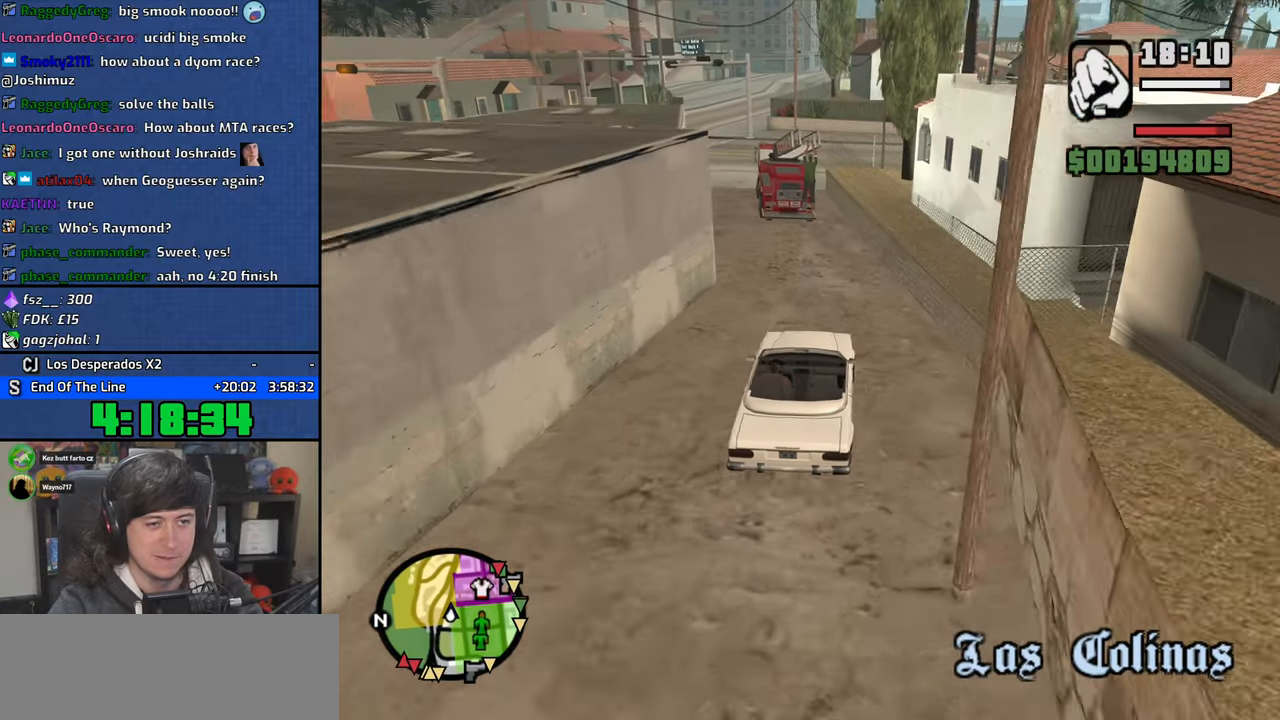
{"keys": ["d"], "mouse": [], "events": [[150, "a", "up"], [383, "w", "up"], [400, "d", "down"]]}
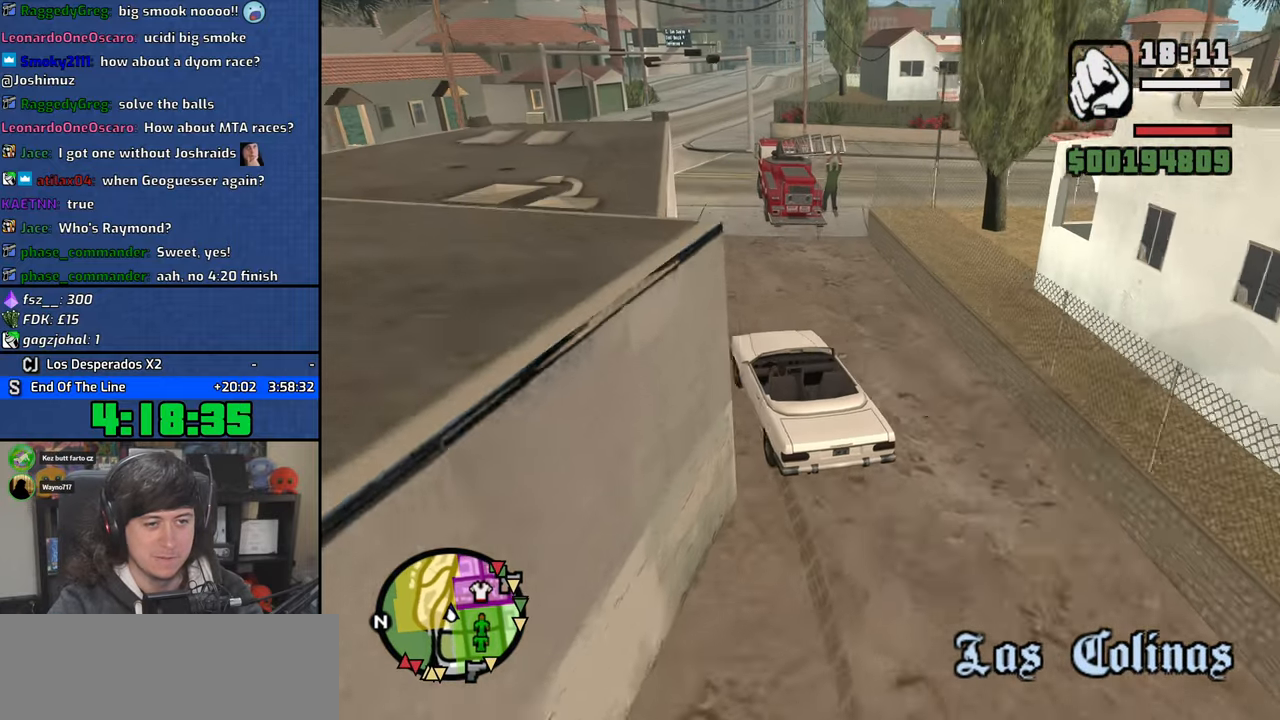
{"keys": ["d", "w"], "mouse": [], "events": [[116, "s", "down"], [200, "s", "up"], [450, "w", "down"]]}
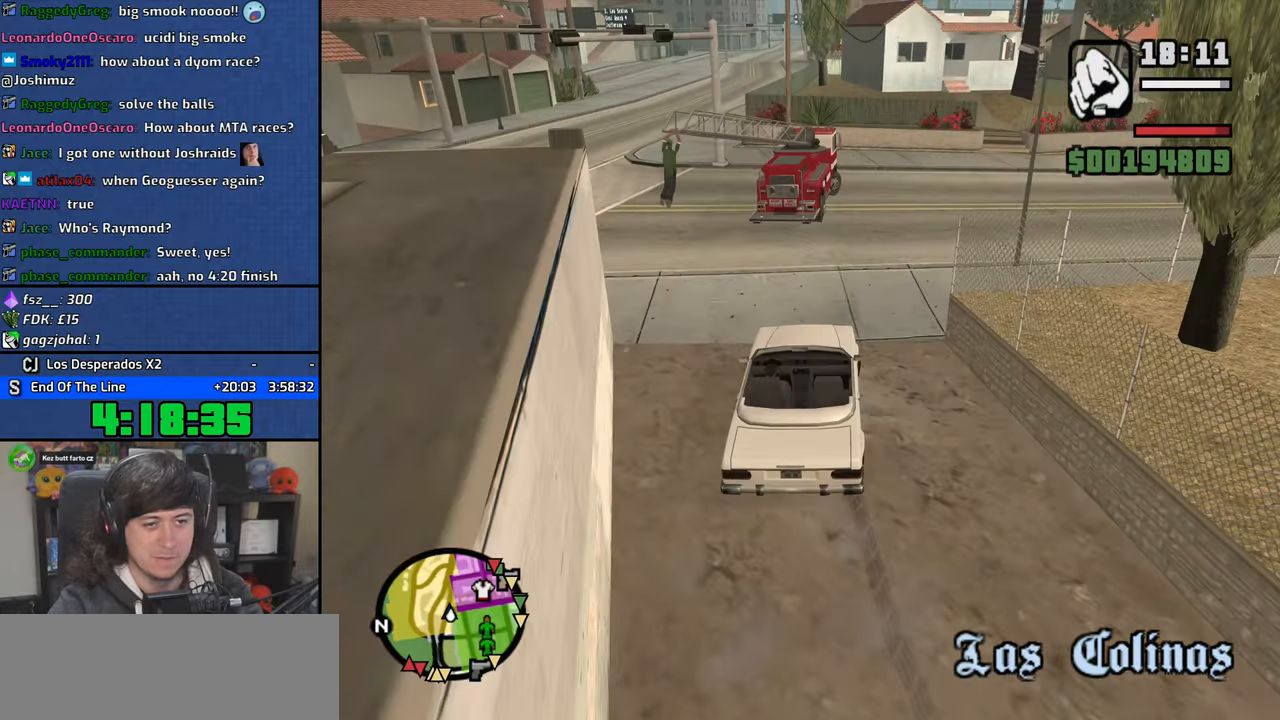
{"keys": ["d"], "mouse": [], "events": [[33, "d", "up"], [133, "d", "down"], [250, "w", "up"]]}
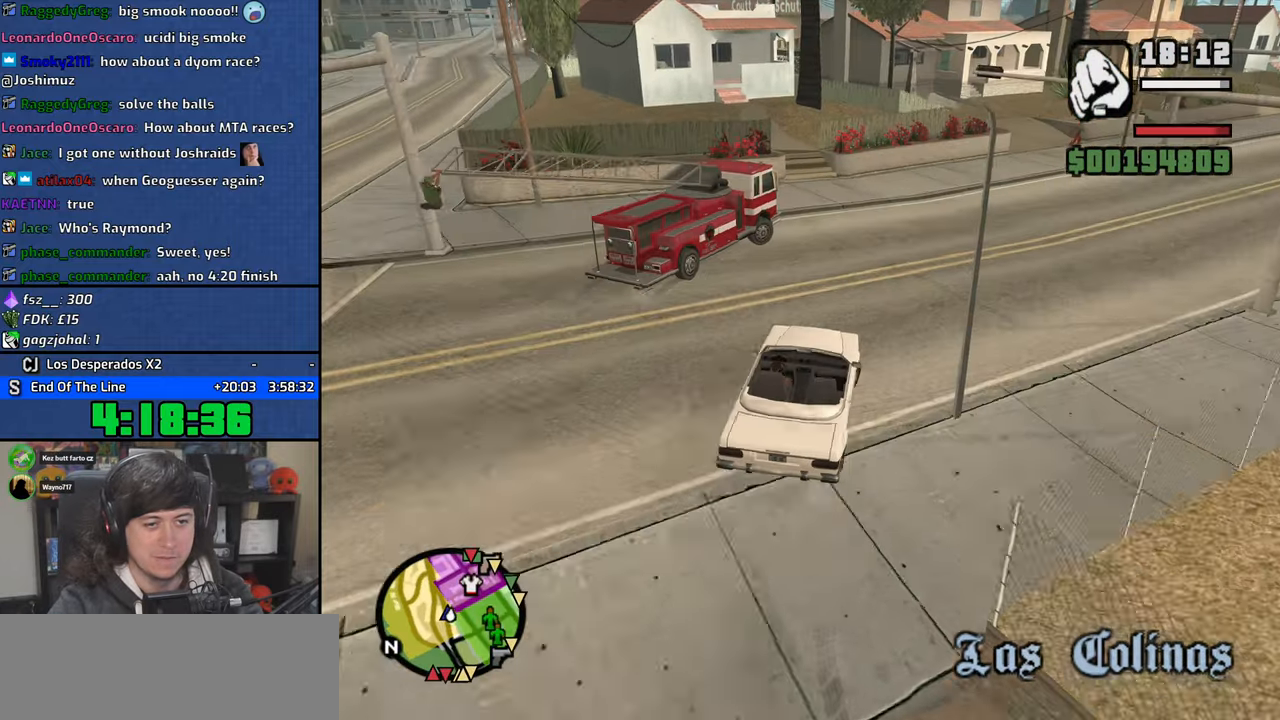
{"keys": ["d", "w"], "mouse": [], "events": [[83, "w", "down"]]}
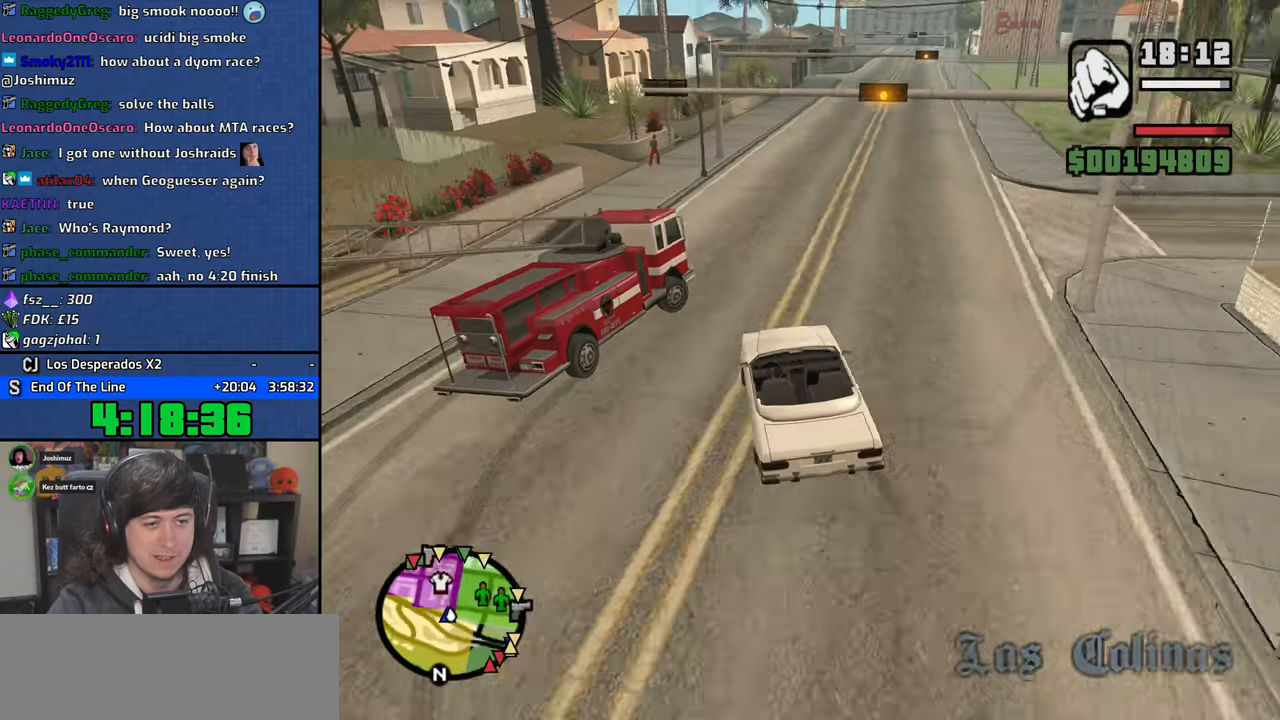
{"keys": ["a", "w"], "mouse": [], "events": [[250, "a", "down"], [250, "d", "up"]]}
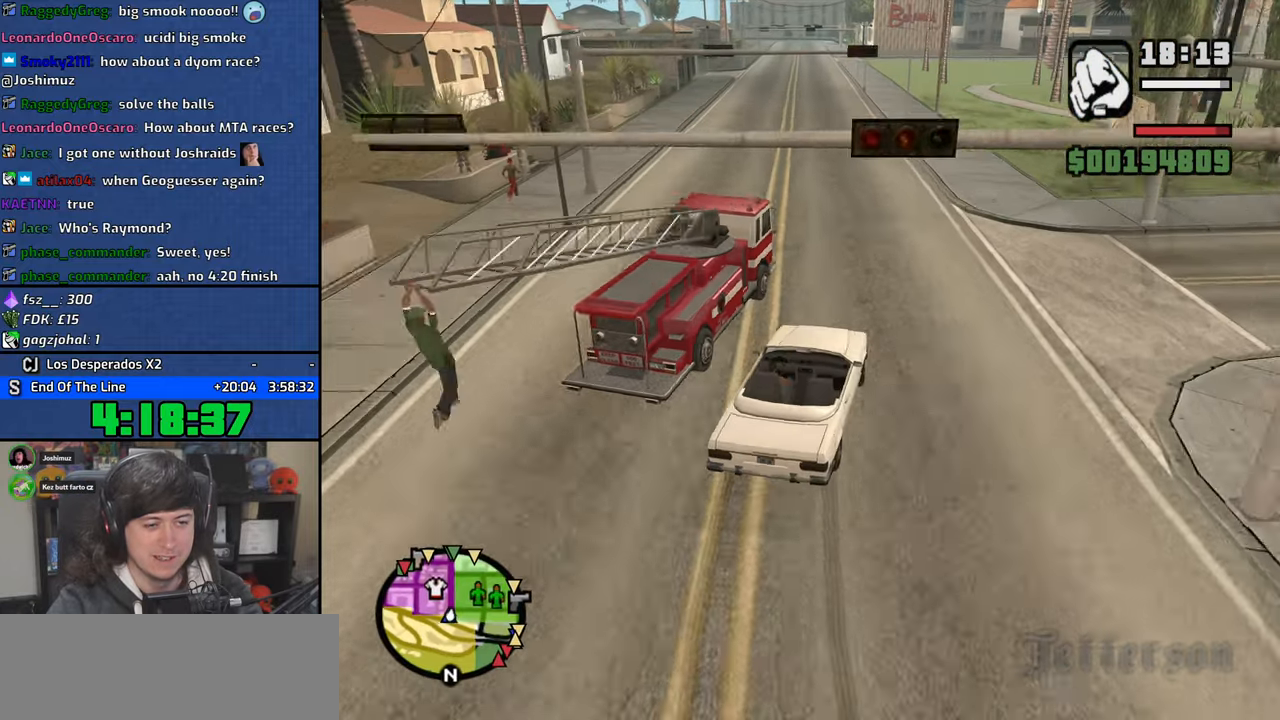
{"keys": ["a", "w"], "mouse": [], "events": [[33, "a", "up"], [466, "a", "down"]]}
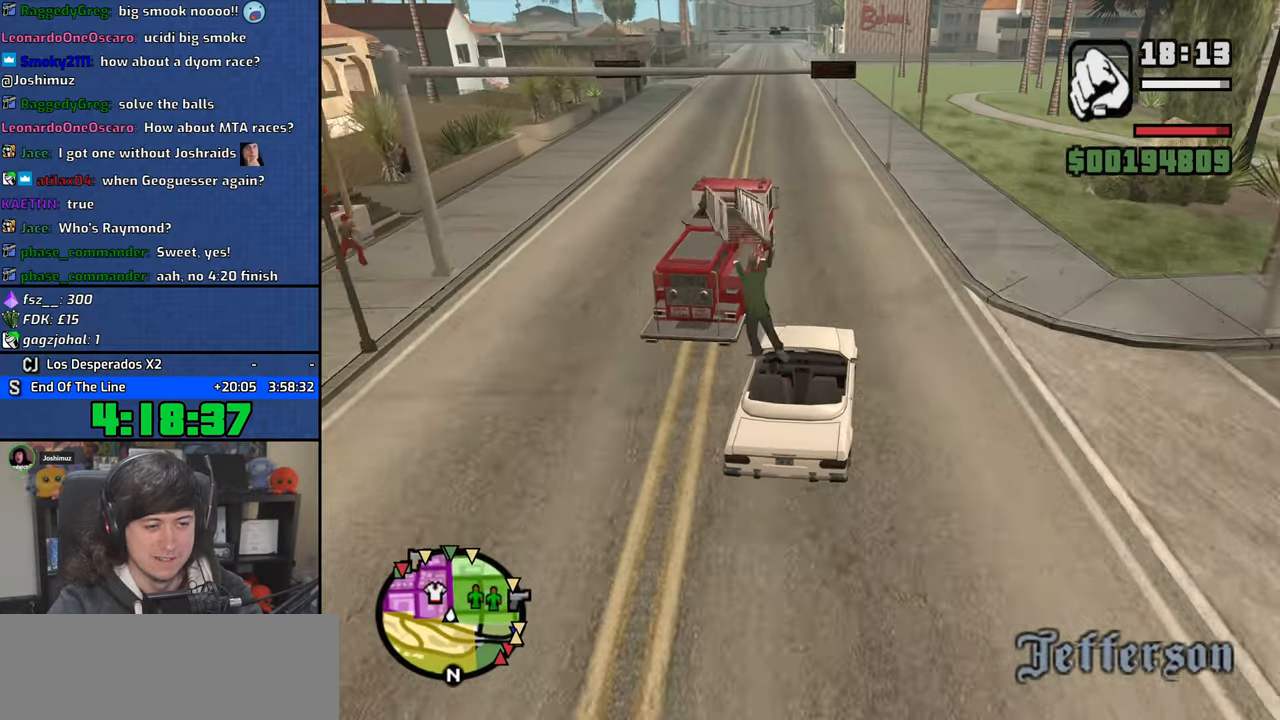
{"keys": ["w"], "mouse": [], "events": [[200, "a", "up"]]}
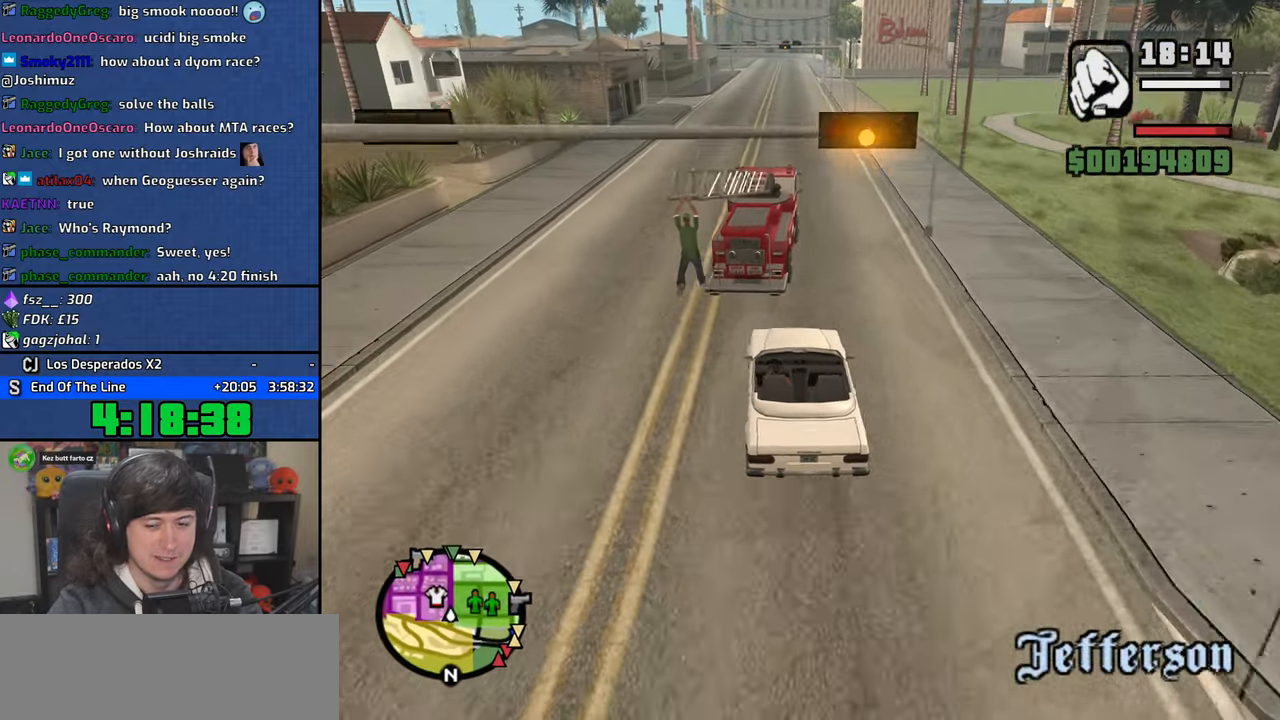
{"keys": ["d", "w"], "mouse": [], "events": [[416, "d", "down"]]}
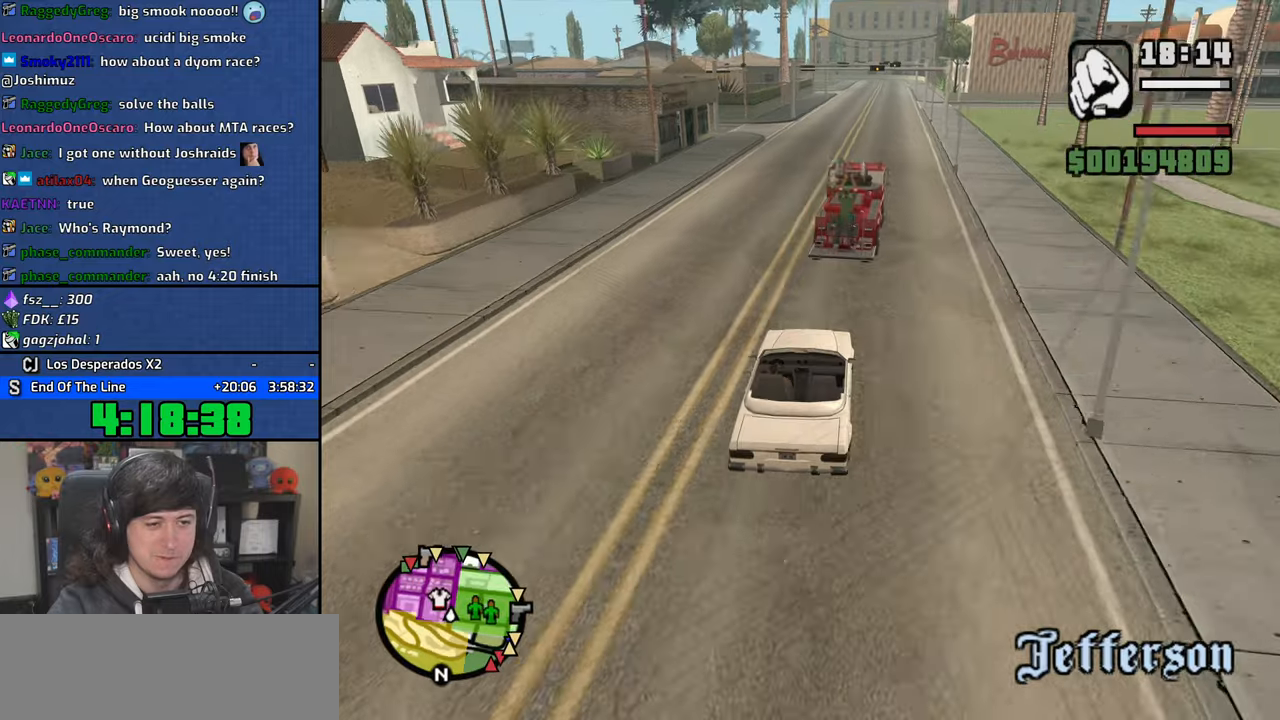
{"keys": ["w"], "mouse": [], "events": [[50, "d", "up"]]}
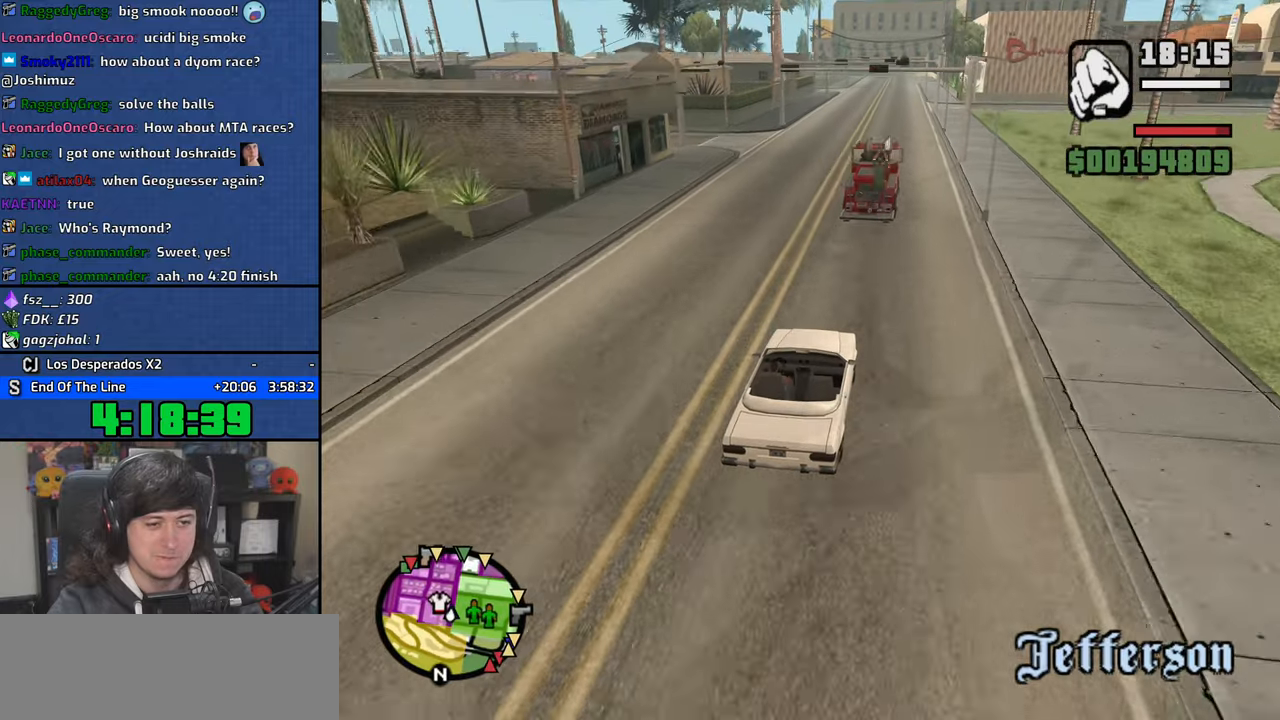
{"keys": ["w"], "mouse": [], "events": []}
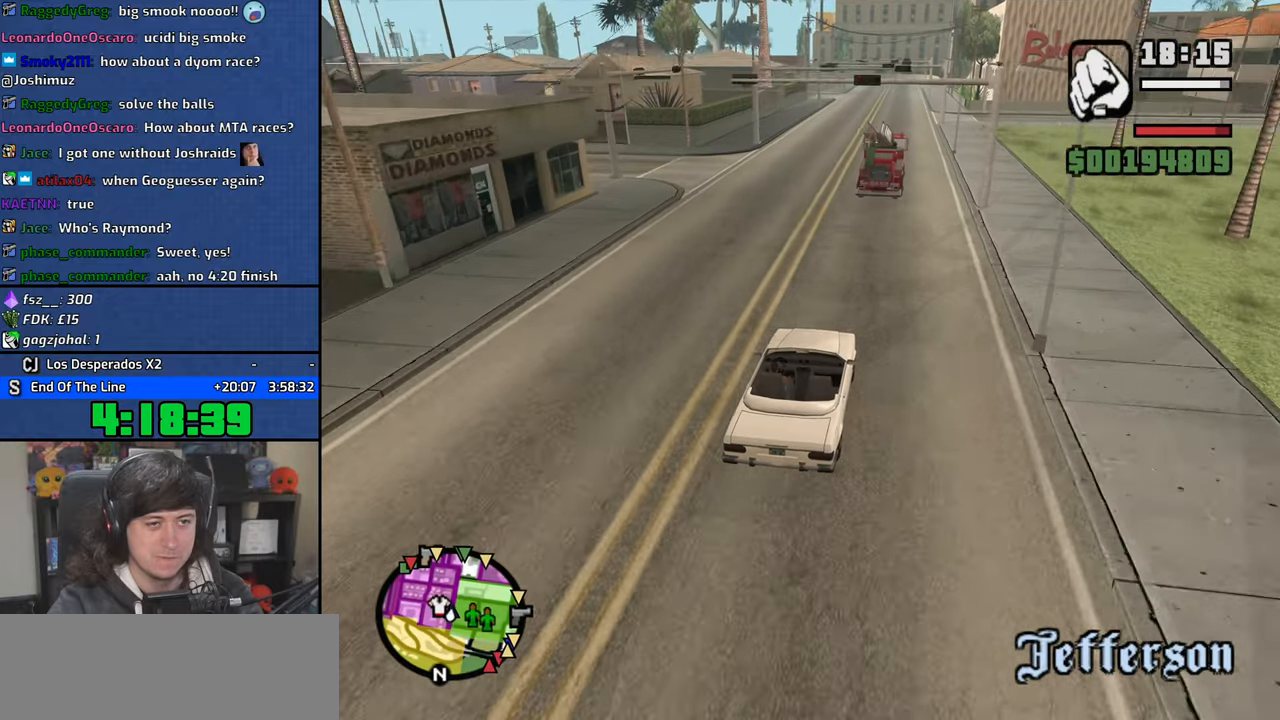
{"keys": ["w"], "mouse": [], "events": []}
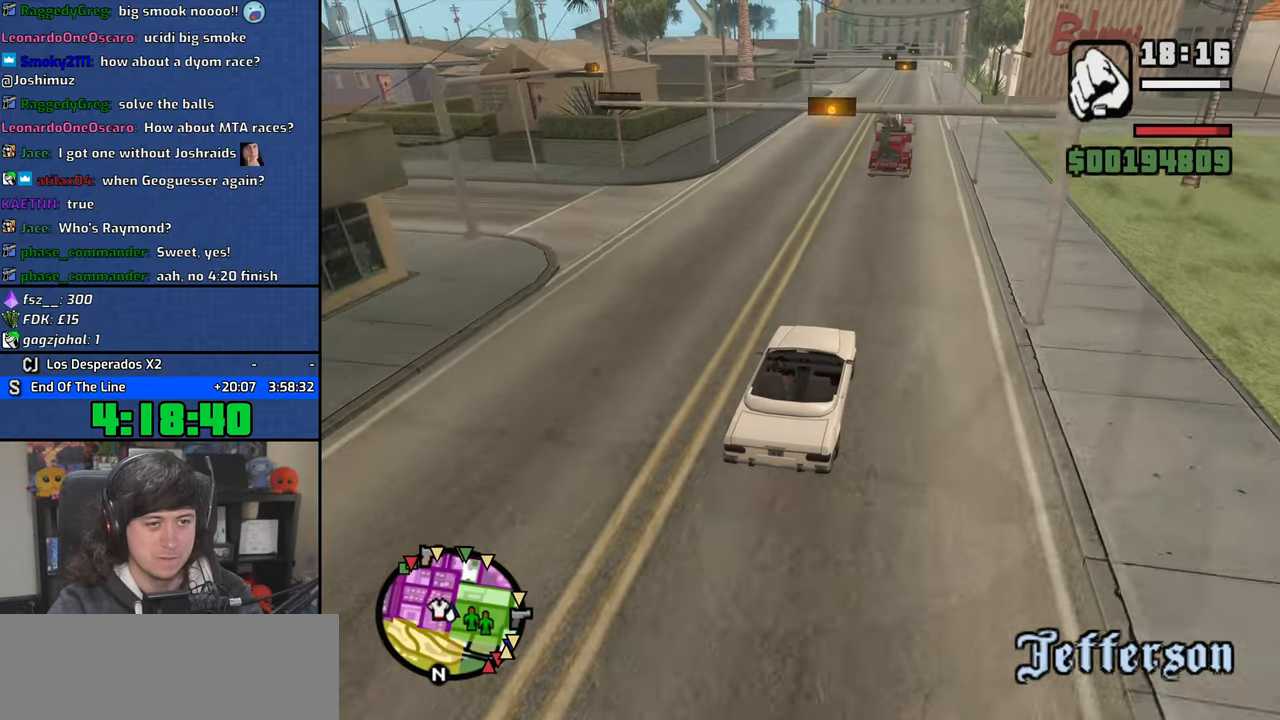
{"keys": ["w"], "mouse": [], "events": [[133, "d", "down"], [200, "d", "up"]]}
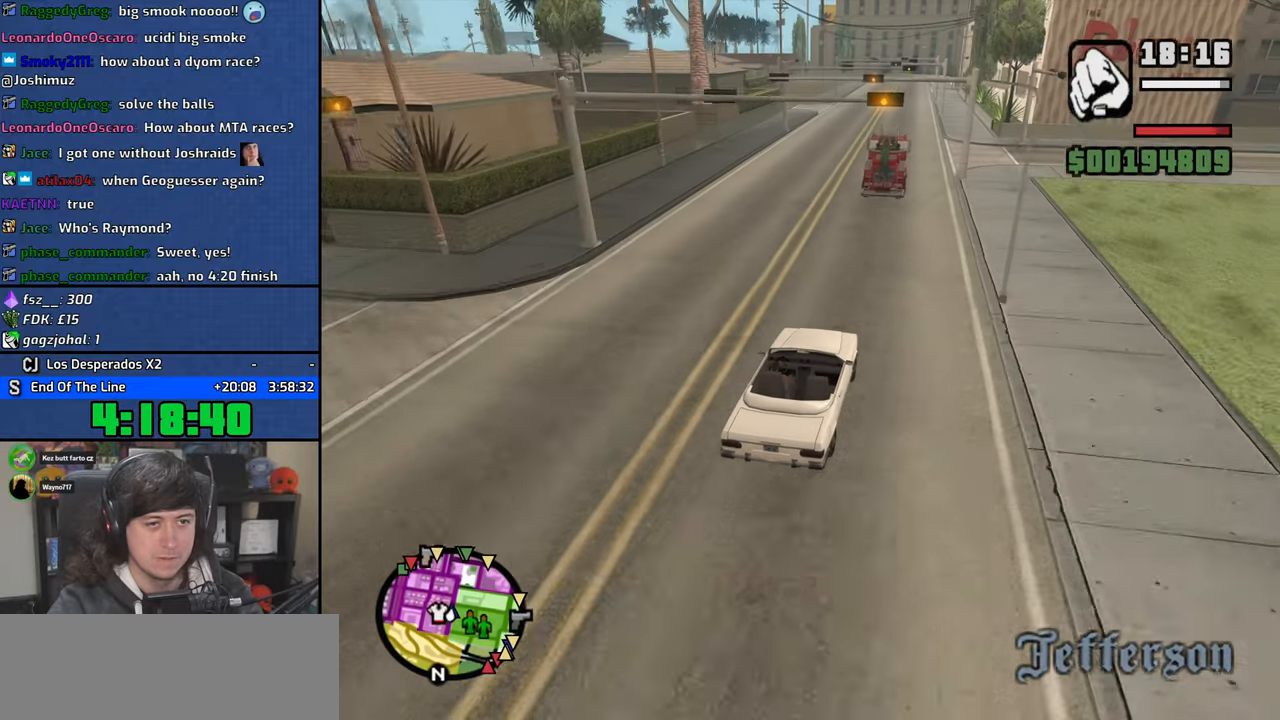
{"keys": ["s"], "mouse": [], "events": [[133, "d", "down"], [200, "d", "up"], [216, "w", "up"], [316, "s", "down"]]}
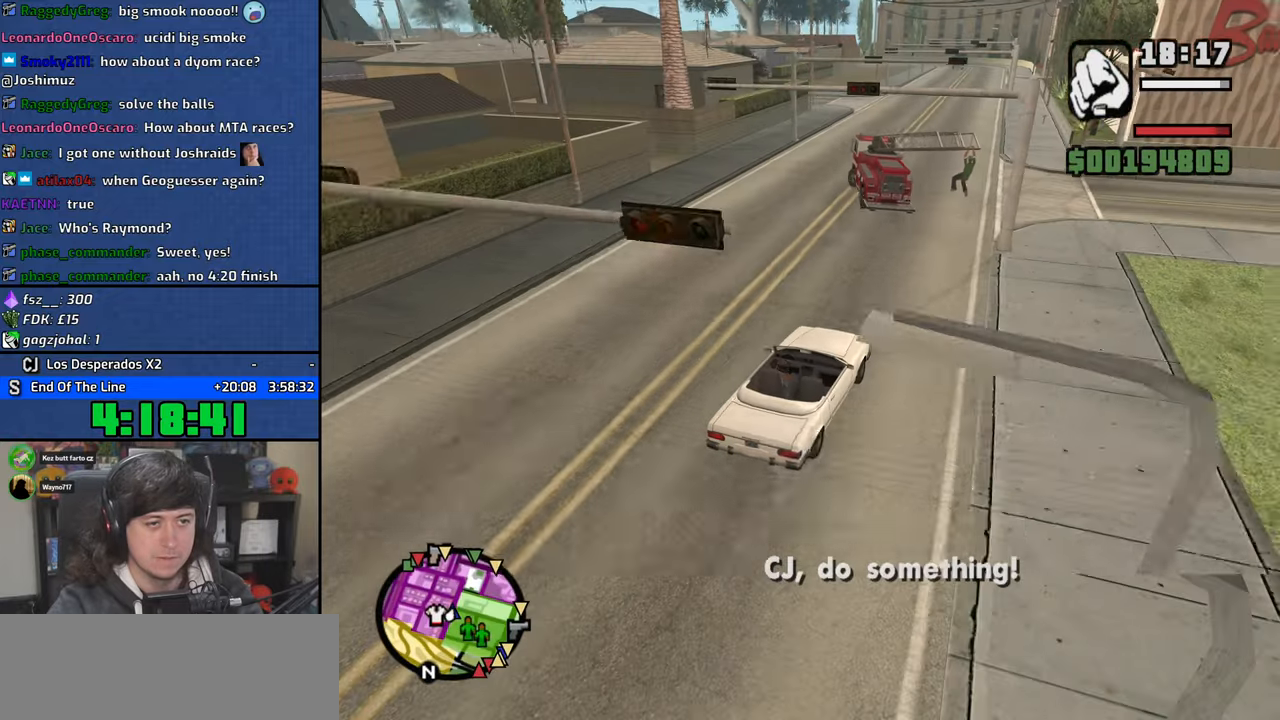
{"keys": ["a", "s"], "mouse": [], "events": [[266, "a", "down"]]}
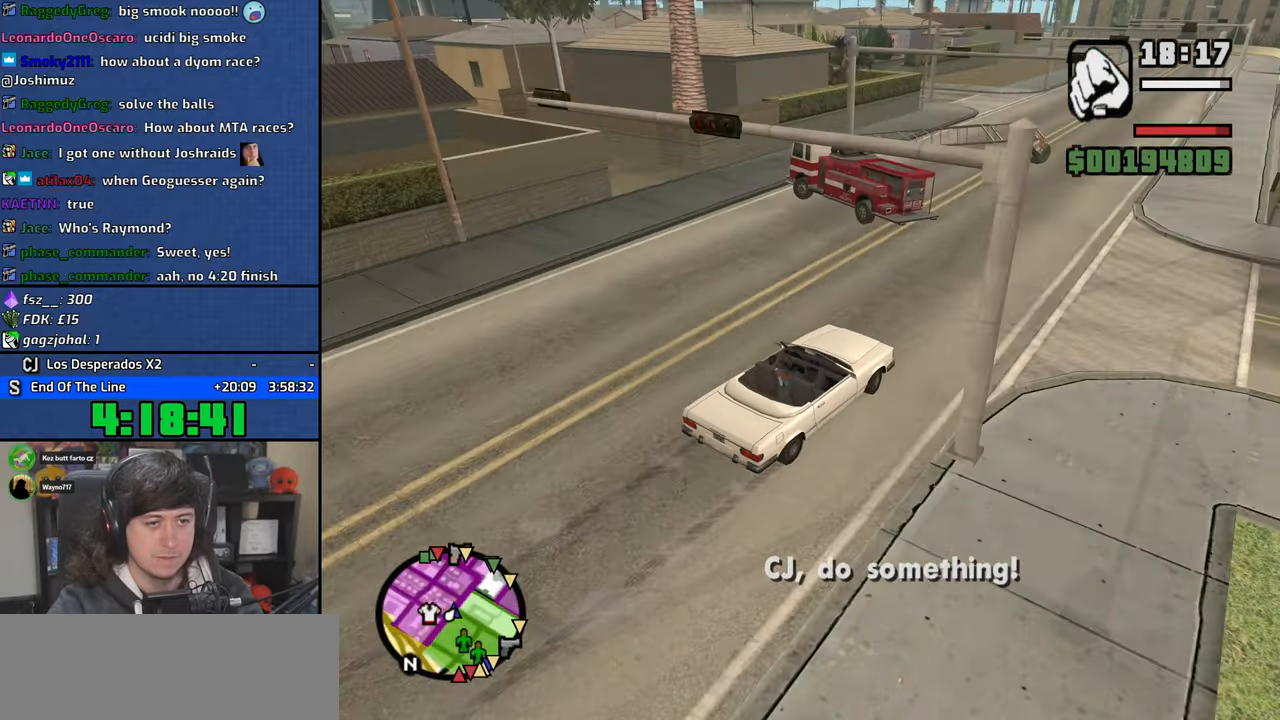
{"keys": [], "mouse": [], "events": [[250, "s", "up"], [433, "a", "up"]]}
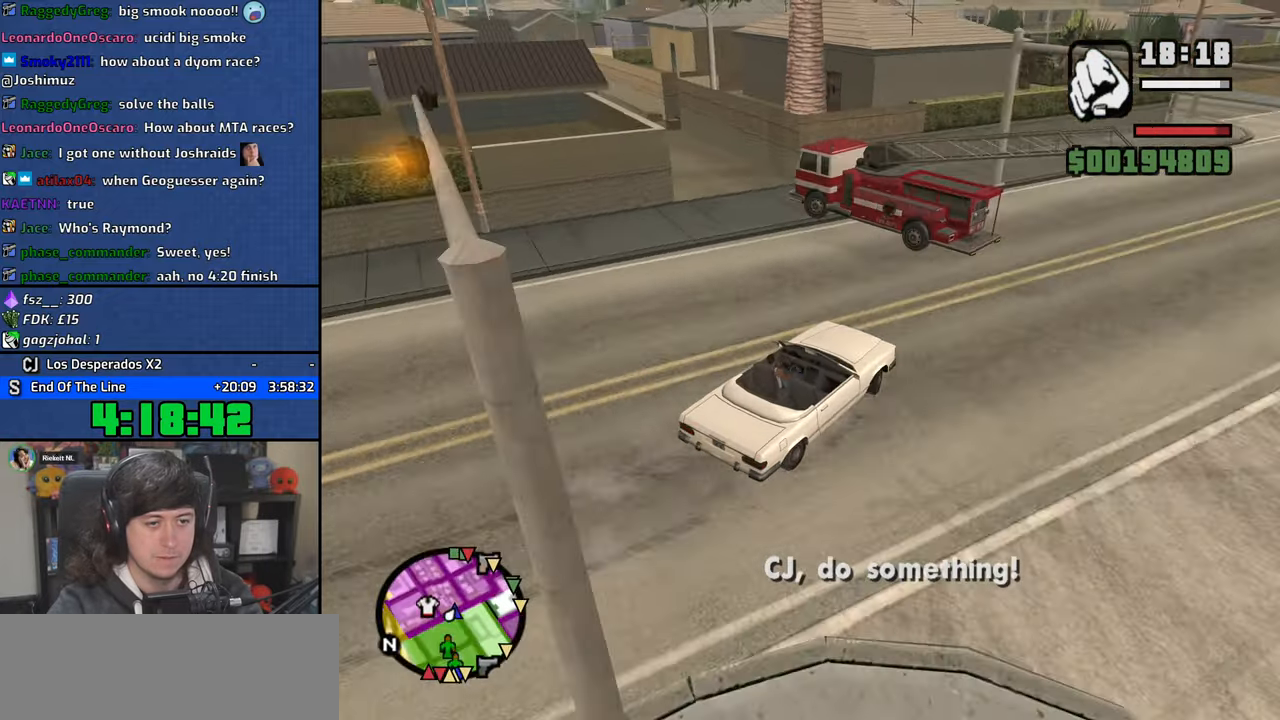
{"keys": ["a", "w"], "mouse": [], "events": [[116, "a", "down"], [333, "w", "down"]]}
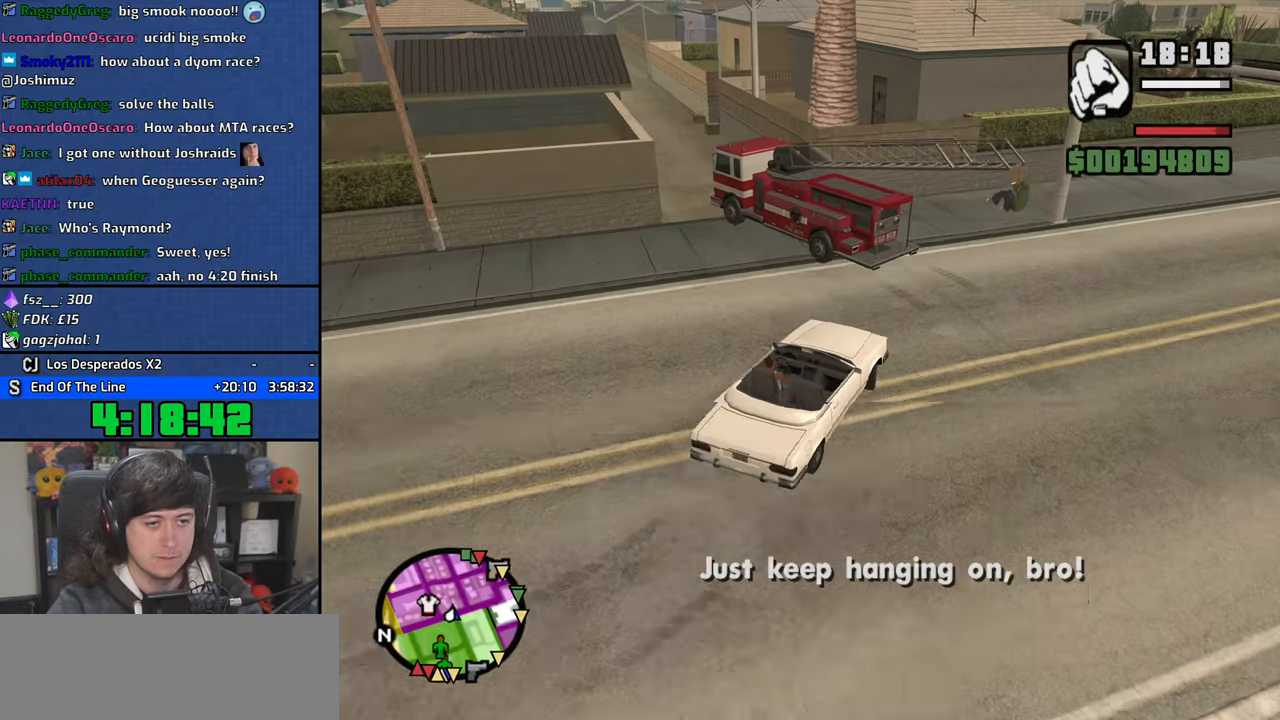
{"keys": ["a", "w"], "mouse": [], "events": [[233, "a", "up"], [483, "a", "down"]]}
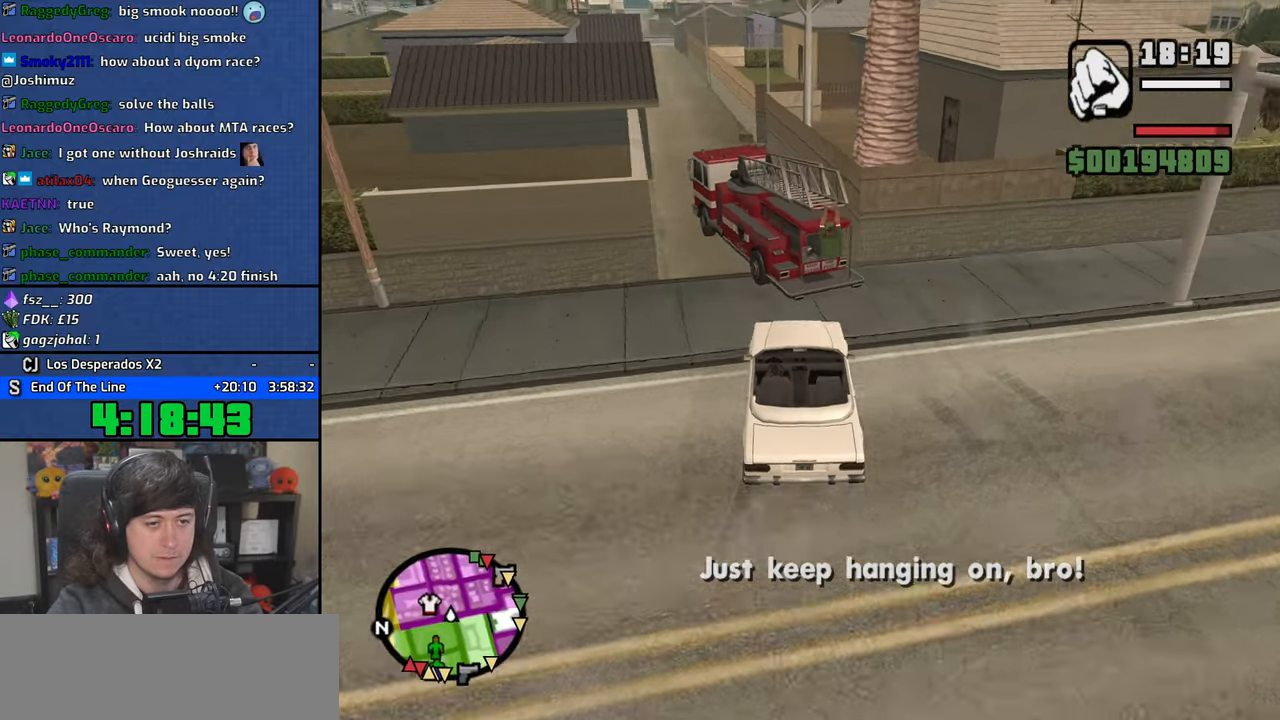
{"keys": ["w"], "mouse": [], "events": [[66, "a", "up"], [216, "a", "down"], [316, "a", "up"]]}
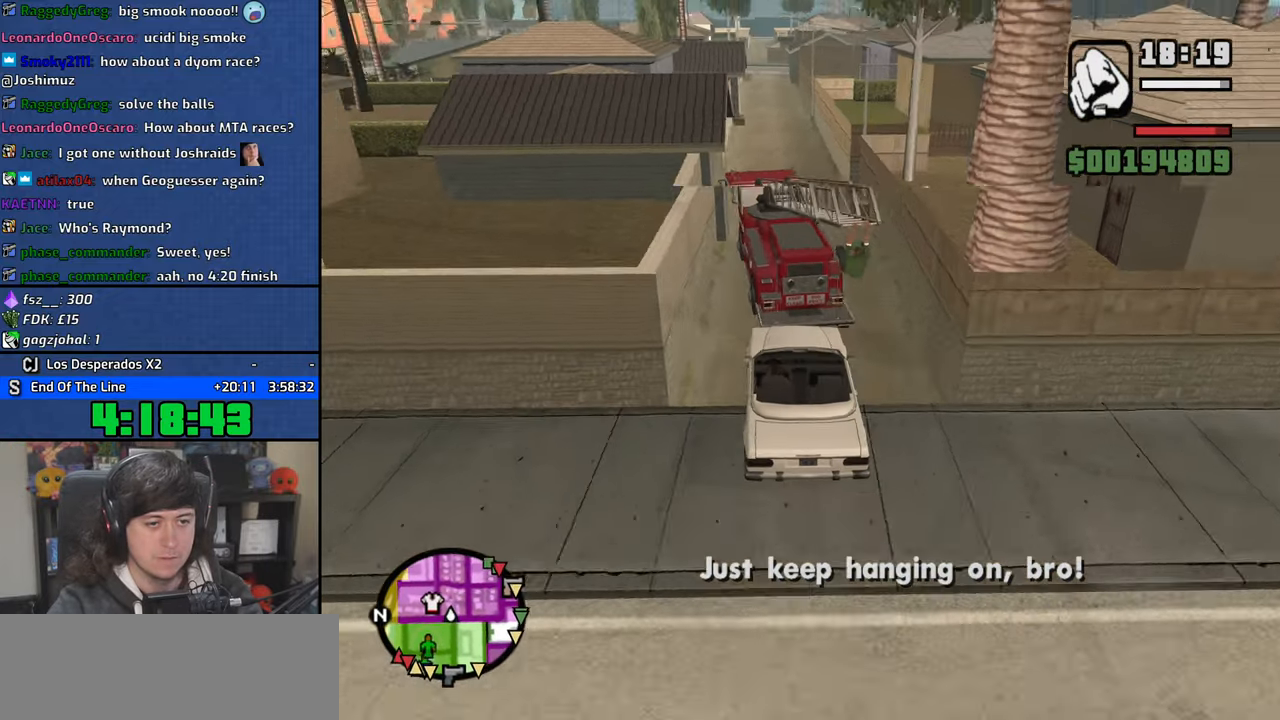
{"keys": ["w"], "mouse": [], "events": [[266, "d", "down"], [333, "d", "up"]]}
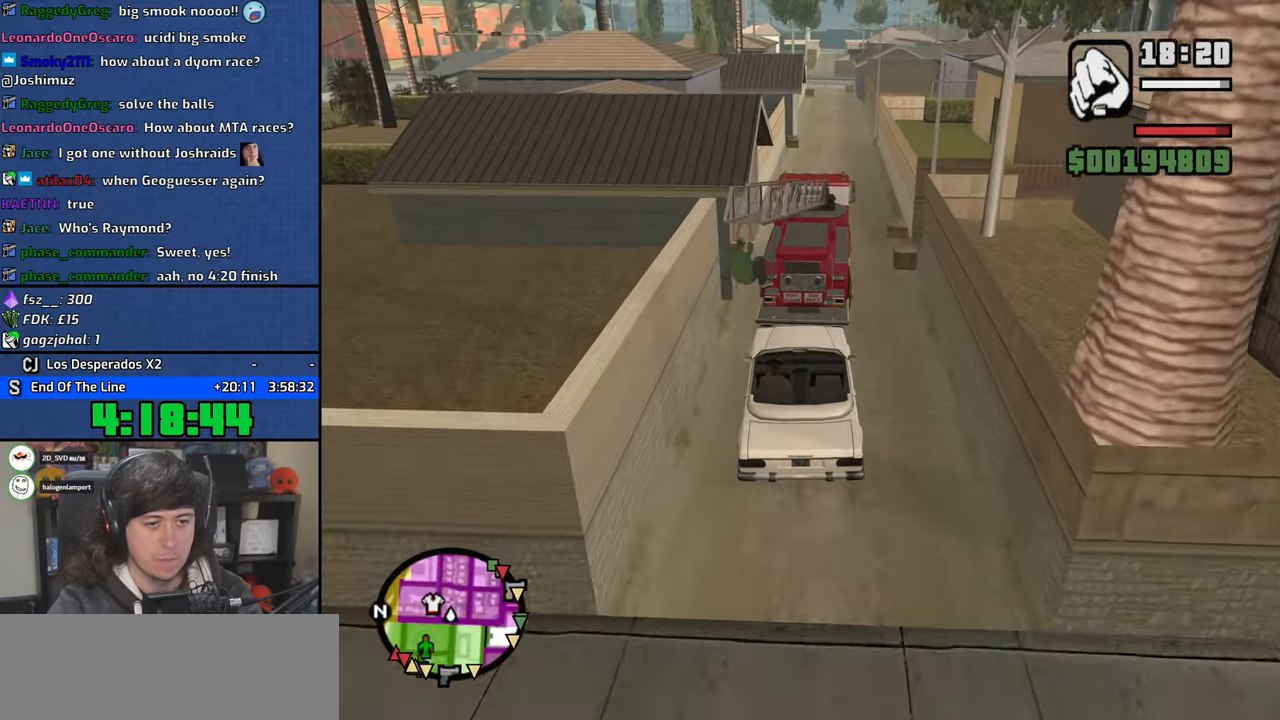
{"keys": ["6", "w"], "mouse": [], "events": [[16, "6", "down"], [116, "d", "down"], [133, "d", "up"]]}
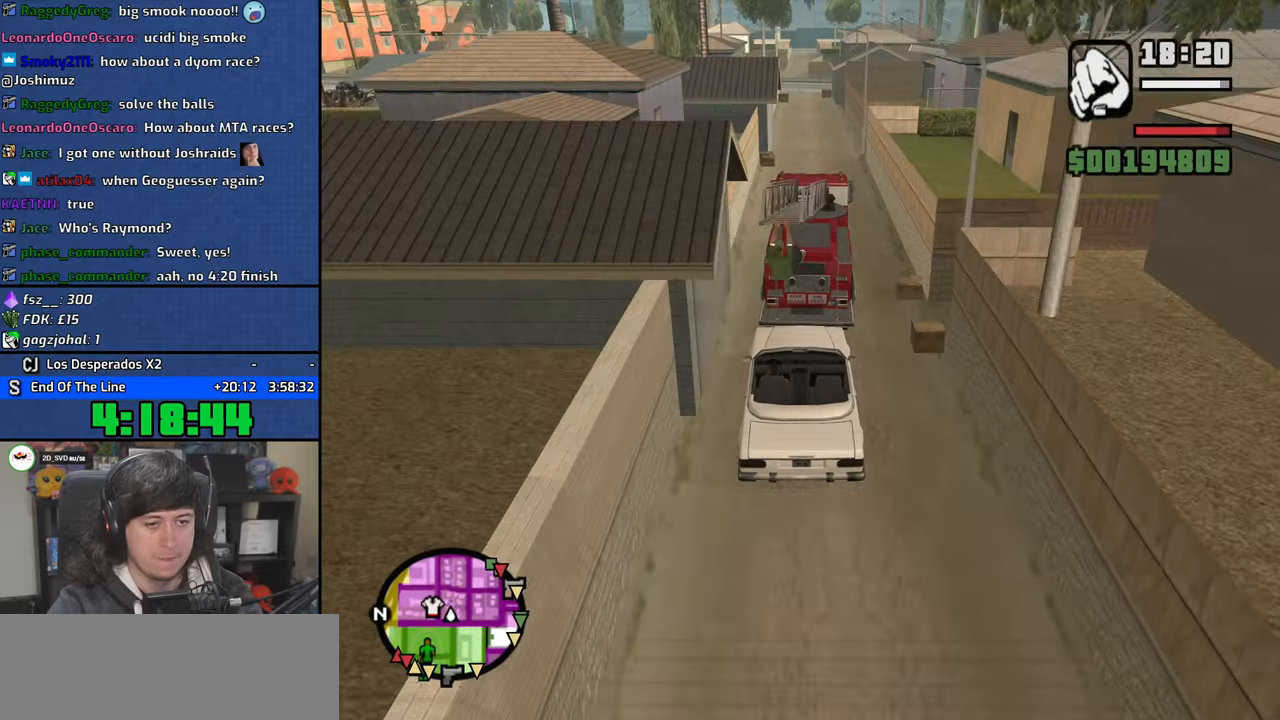
{"keys": ["6", "w"], "mouse": [], "events": [[200, "d", "down"], [233, "d", "up"]]}